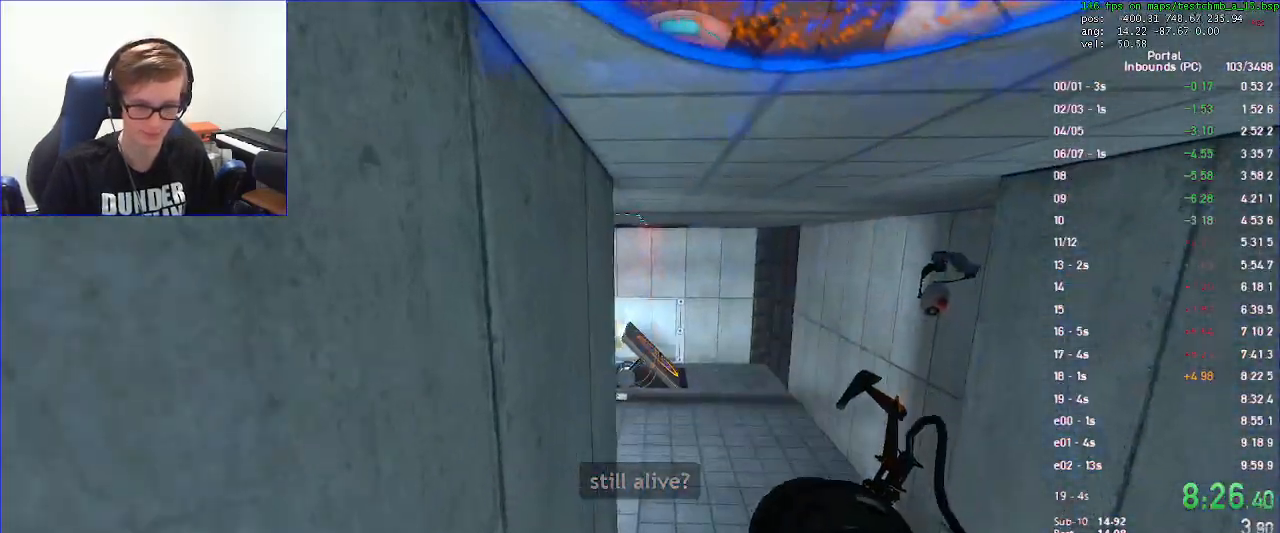
Gameplay with keyboard and mouse; each line is a JSON object with the keys and mouse buttons held at the frame after it. "events" lists presses ("down") and releases ("up") of "a", "d", "duck", "jump", "load", "reset", "s", "save", "use", "w", "x", "mouse_left", "mouse_wheel" and "mouse_right" between this image and that frame as [ms after this image, input, new state], when the widget could be followed in between. "mouse_left", "mouse_wheel", "mouse_right" = the "left", "wheel", "right" buttons of the "mouse" list. No other keys are recorded. "wheel" means that the mouse wheel is clicked or scrolled. Key names are as the overlay labels them; some are game actions (e.g. jump) rather than physical keys. Not read: mouse_move.
{"keys": [], "mouse": [], "events": [[100, "d", "up"], [100, "w", "up"], [133, "duck", "up"]]}
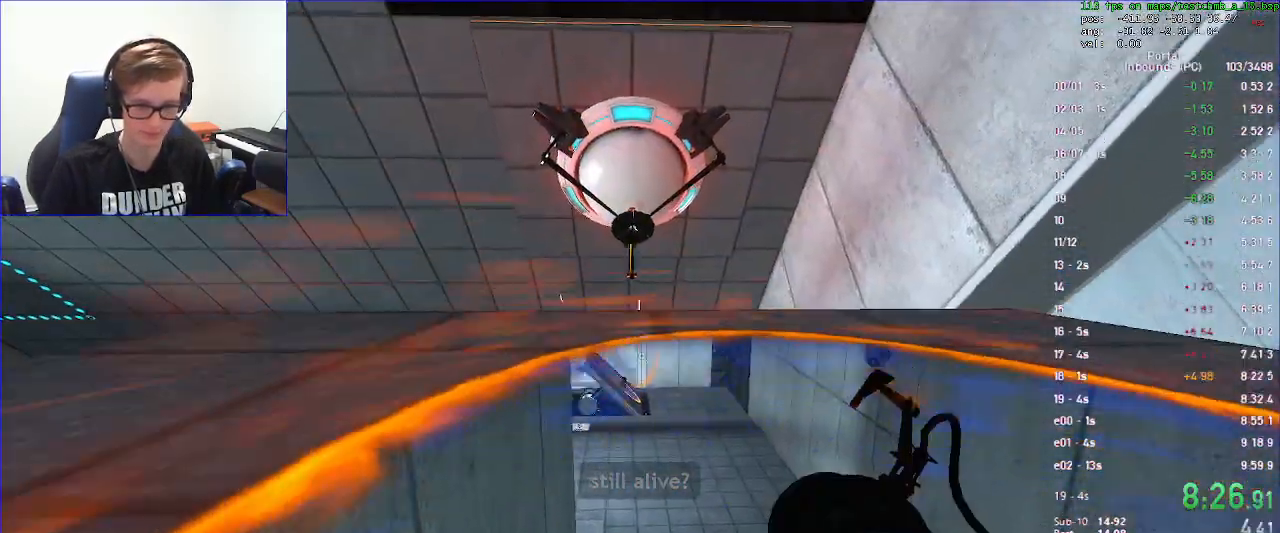
{"keys": ["d", "duck", "w"], "mouse": []}
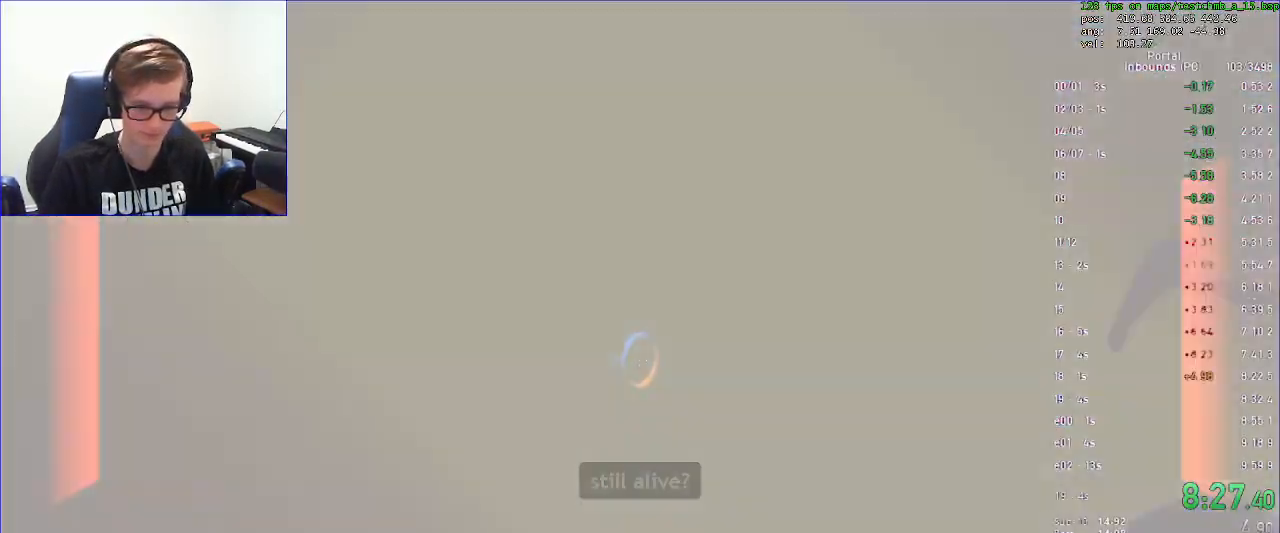
{"keys": ["duck", "w"], "mouse": []}
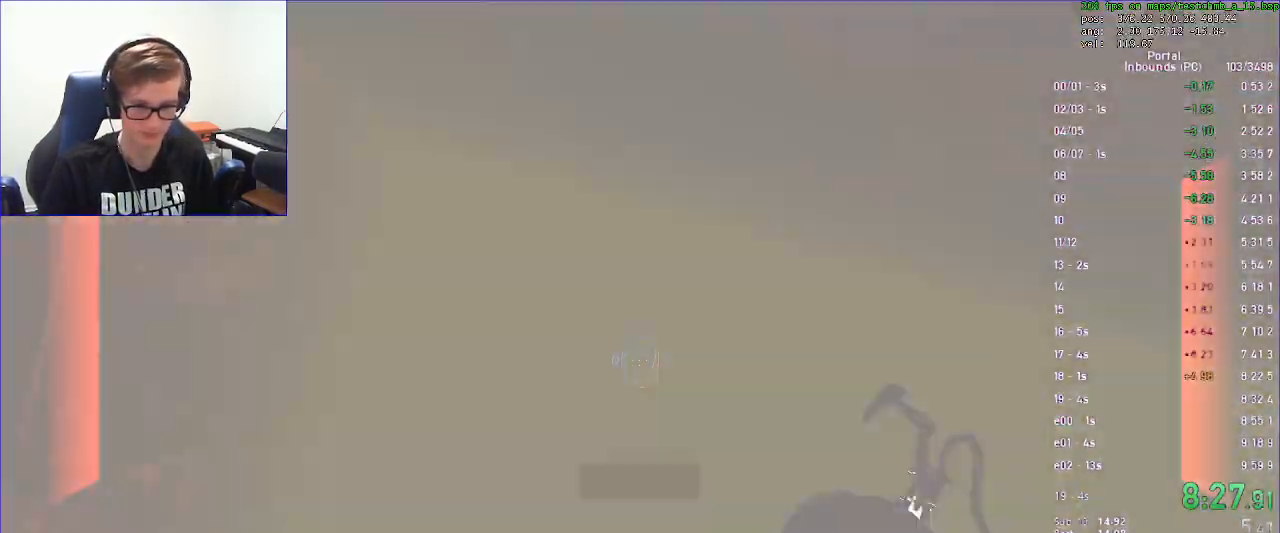
{"keys": ["duck", "w"], "mouse": []}
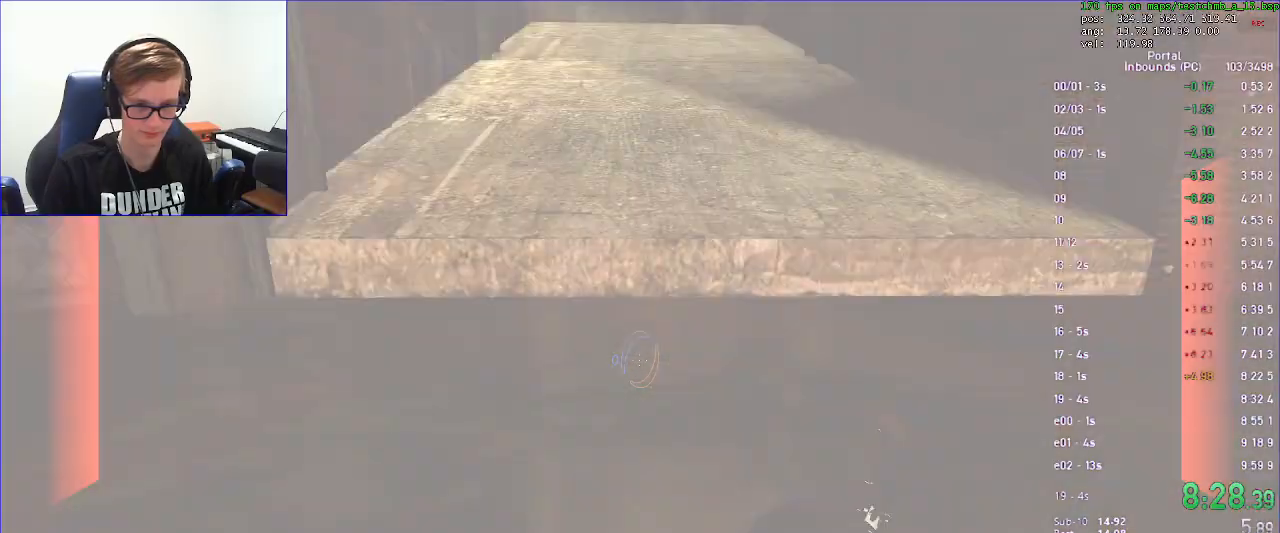
{"keys": ["duck", "w"], "mouse": [], "events": []}
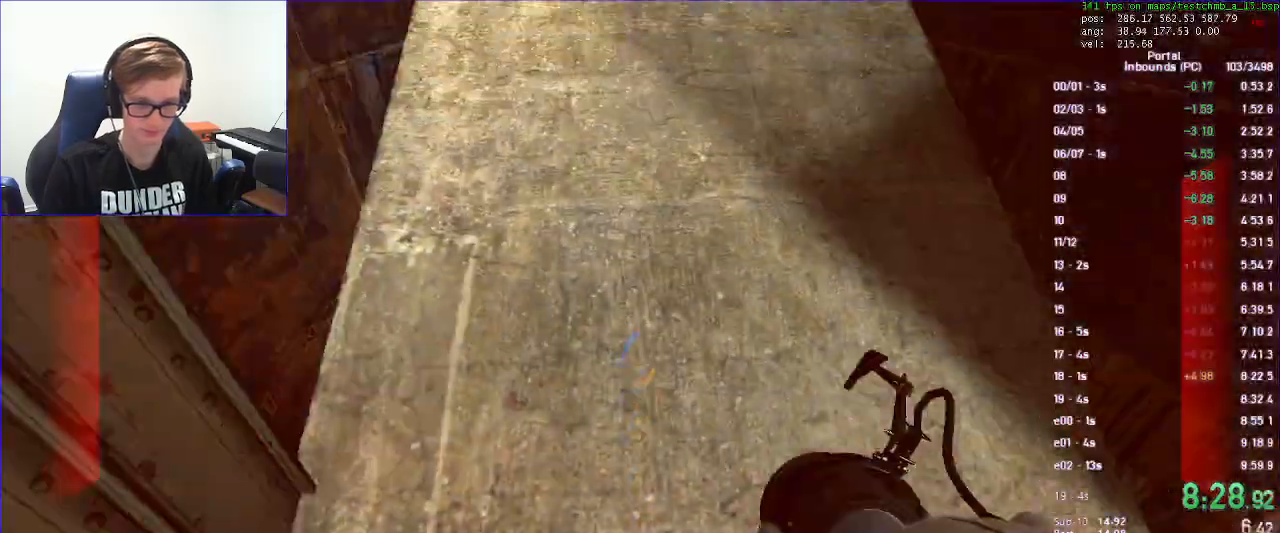
{"keys": [], "mouse": [], "events": [[467, "duck", "up"], [467, "w", "up"]]}
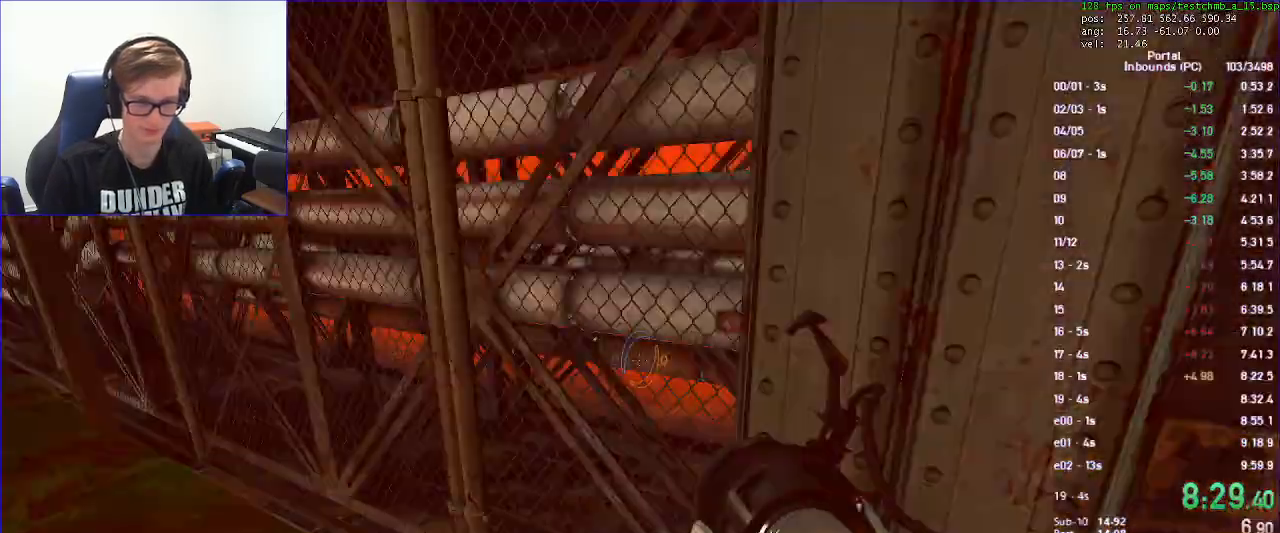
{"keys": [], "mouse": [], "events": [[400, "save", "down"], [467, "save", "up"]]}
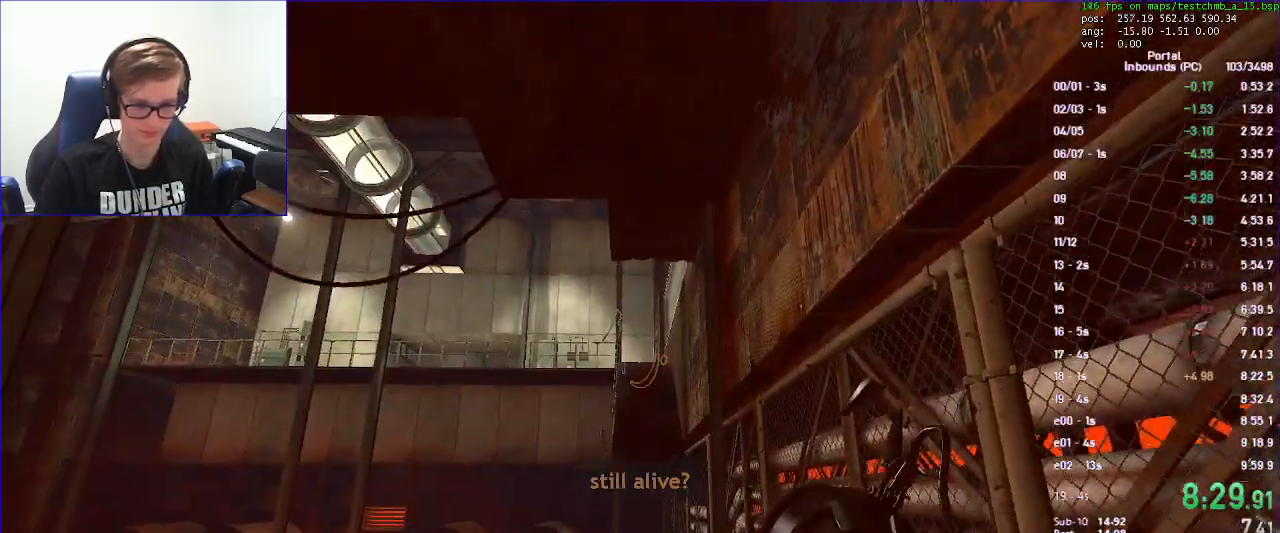
{"keys": ["a"], "mouse": [], "events": [[67, "s", "down"], [267, "mouse_right", "down"], [367, "mouse_right", "up"], [400, "a", "down"], [400, "s", "up"]]}
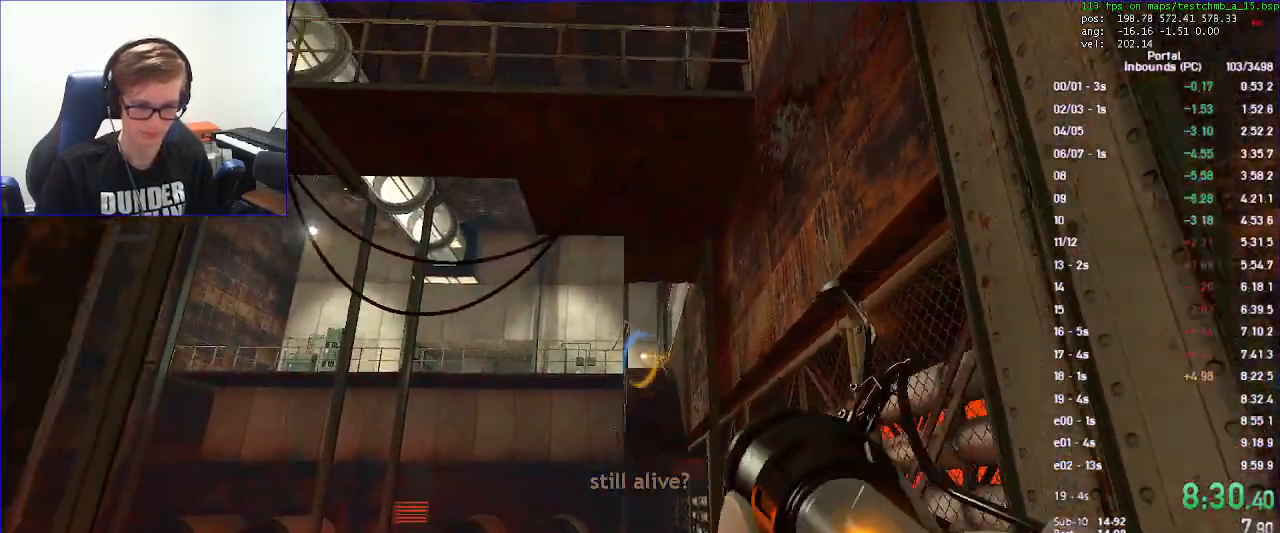
{"keys": ["a", "w"], "mouse": [], "events": [[33, "w", "down"], [233, "a", "up"], [333, "a", "down"]]}